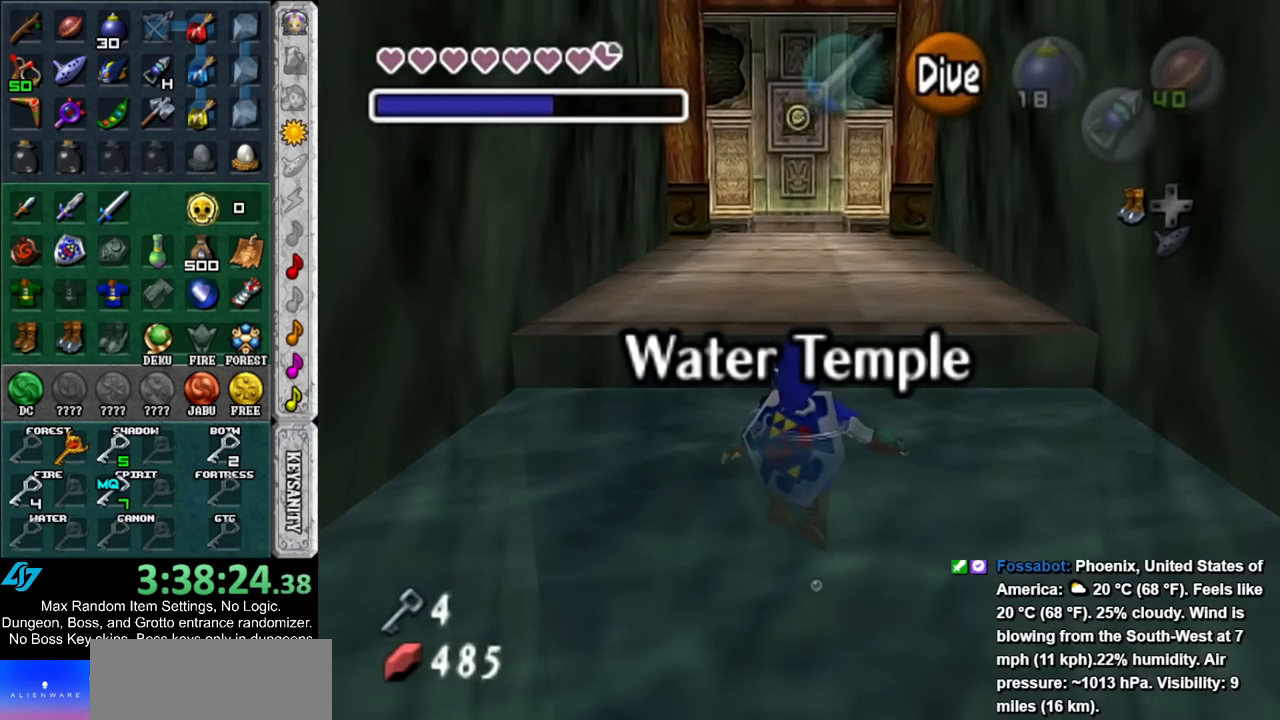
Gameplay with a controller (Nintendo layout); each line is a JSON object with the inputs held at the frame after it. "events" lists button and stick changes between this image and that frame as [ms after this image, input, new state], when the widget could be followed in between. Not read: L3 R3.
{"buttons": ["A"], "left_stick": "up", "right_stick": "center", "events": [[117, "A", "down"], [117, "B", "down"], [183, "B", "up"], [217, "A", "up"], [283, "A", "down"], [317, "B", "down"], [367, "B", "up"], [400, "A", "up"], [467, "A", "down"]]}
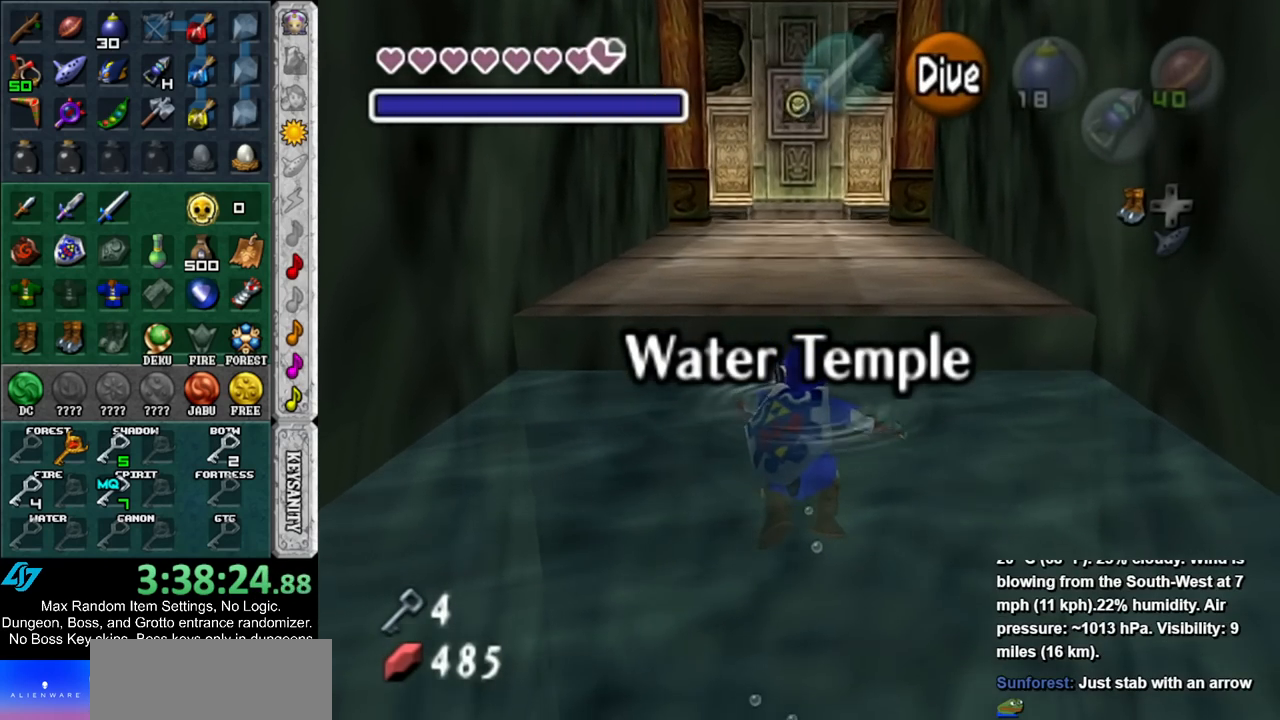
{"buttons": [], "left_stick": "up", "right_stick": "center", "events": [[33, "A", "up"]]}
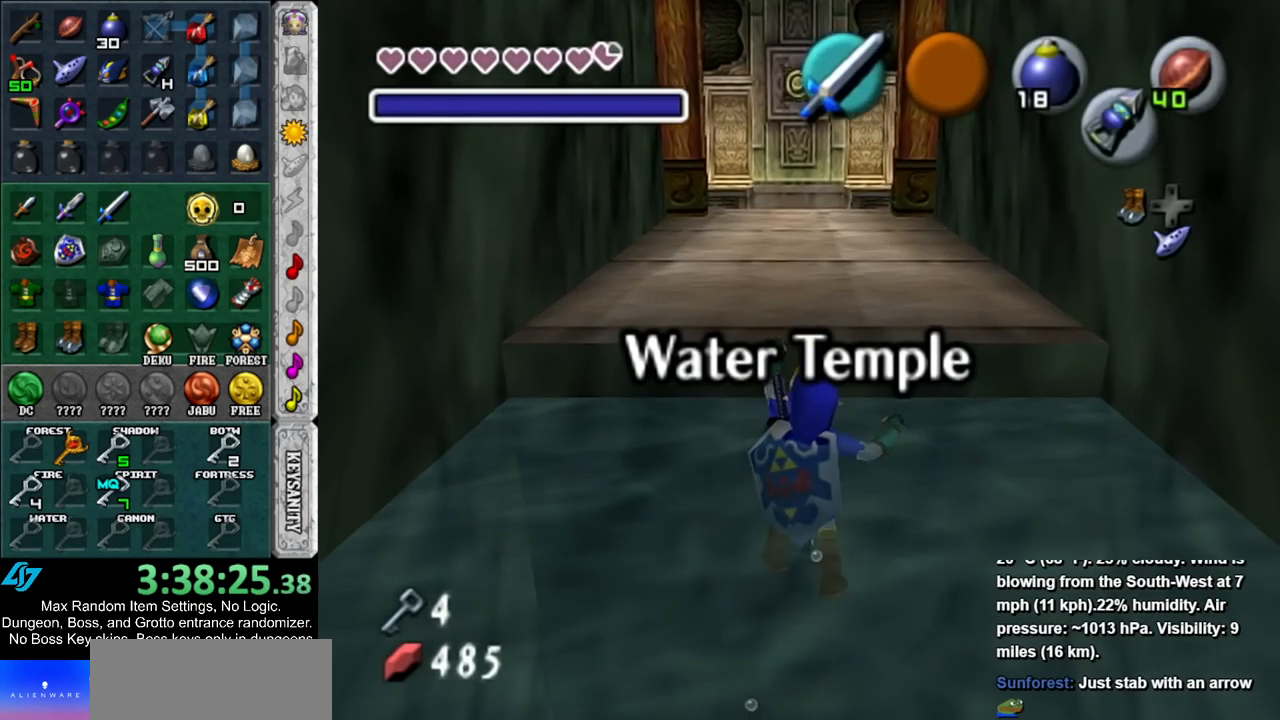
{"buttons": [], "left_stick": "up", "right_stick": "center", "events": [[33, "left_stick", "center"], [283, "left_stick", "up"]]}
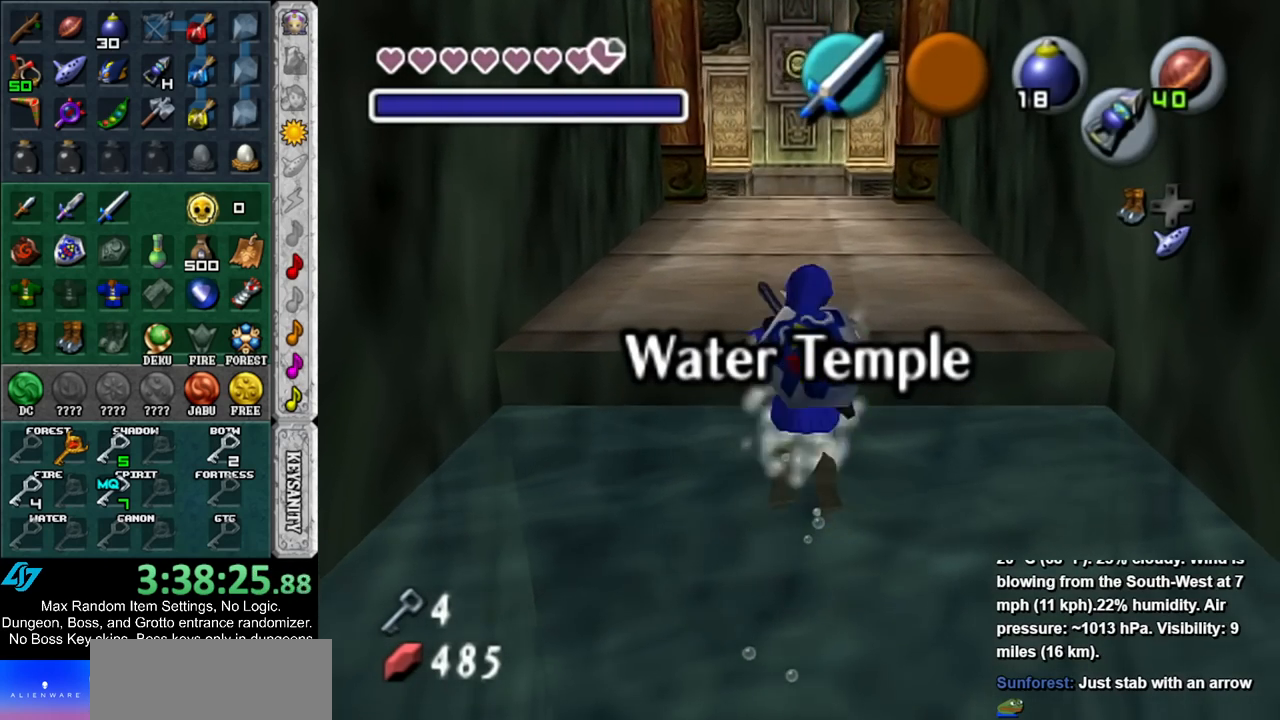
{"buttons": [], "left_stick": "up", "right_stick": "center", "events": []}
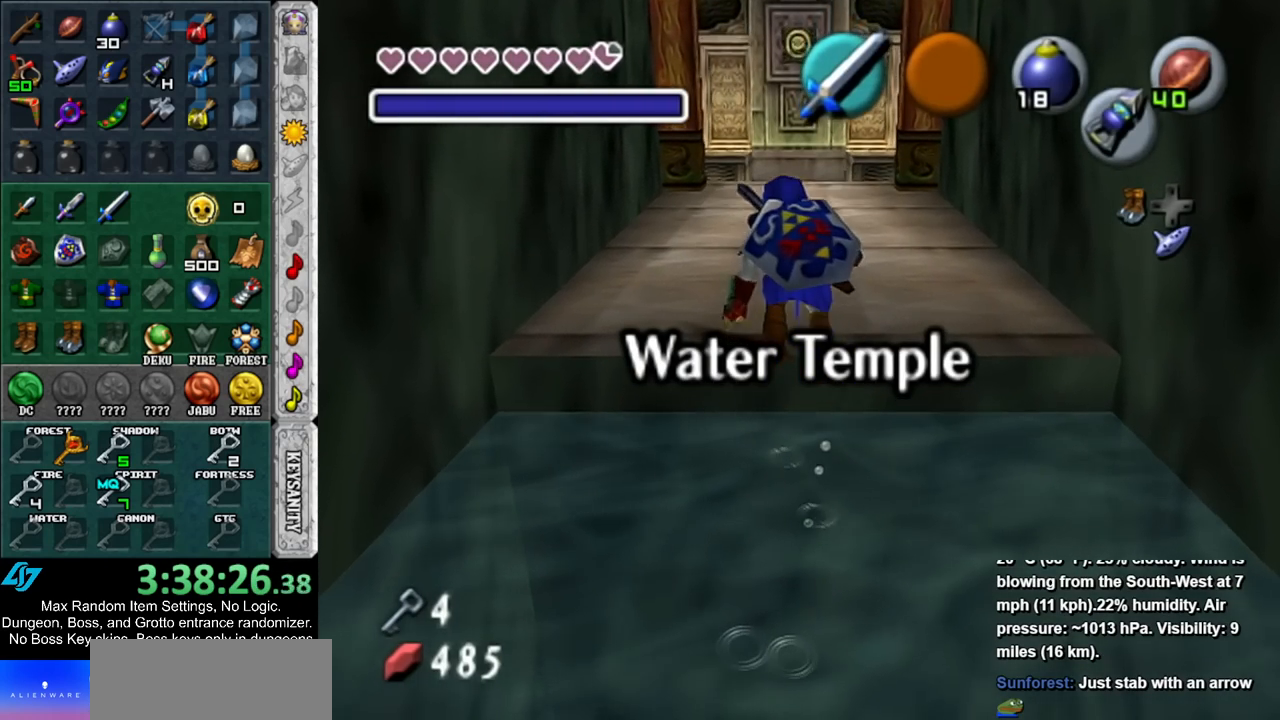
{"buttons": [], "left_stick": "up-left", "right_stick": "center", "events": [[67, "left_stick", "up-left"], [150, "Y", "down"], [250, "Y", "up"]]}
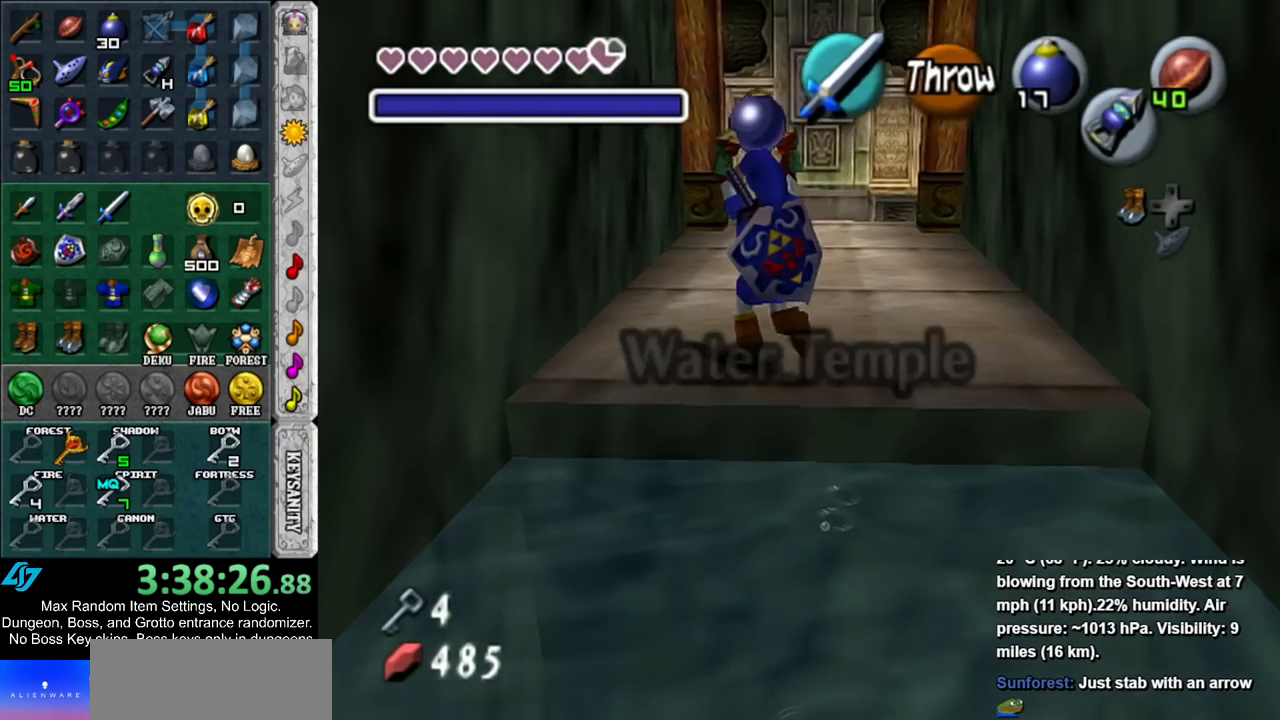
{"buttons": [], "left_stick": "up-right", "right_stick": "center", "events": [[100, "left_stick", "up"], [367, "left_stick", "up-right"]]}
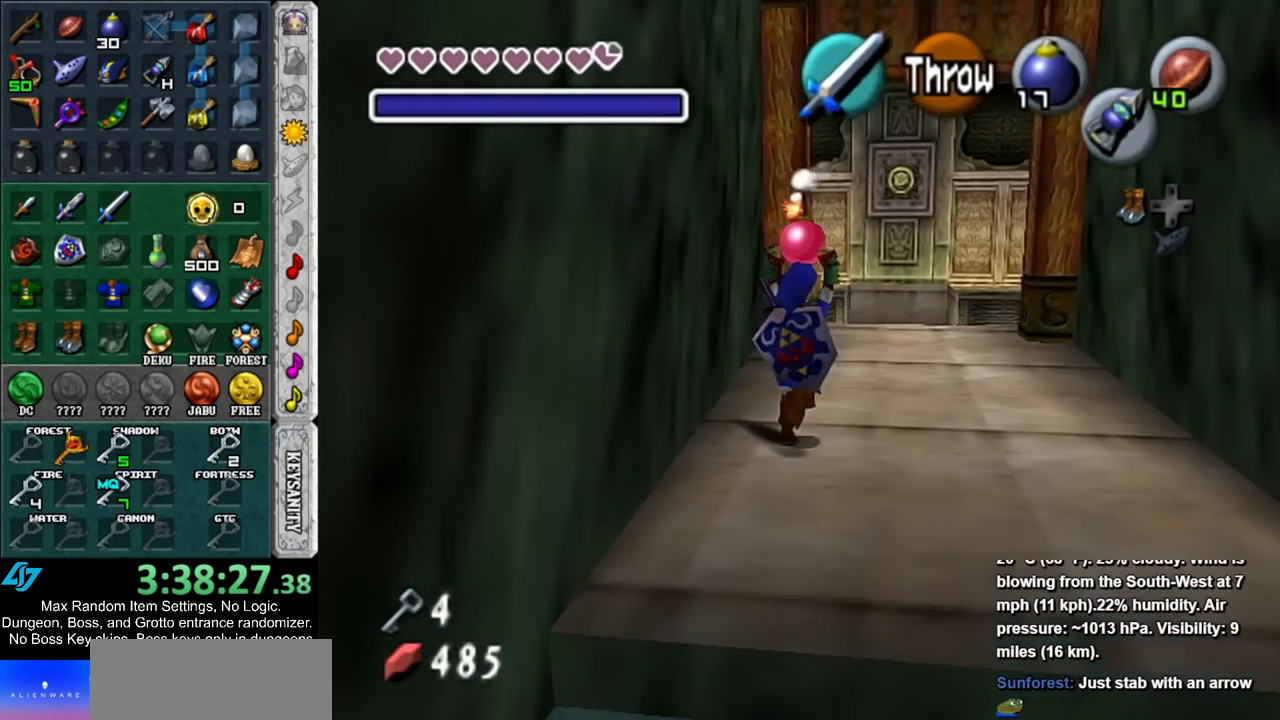
{"buttons": [], "left_stick": "up-right", "right_stick": "center", "events": []}
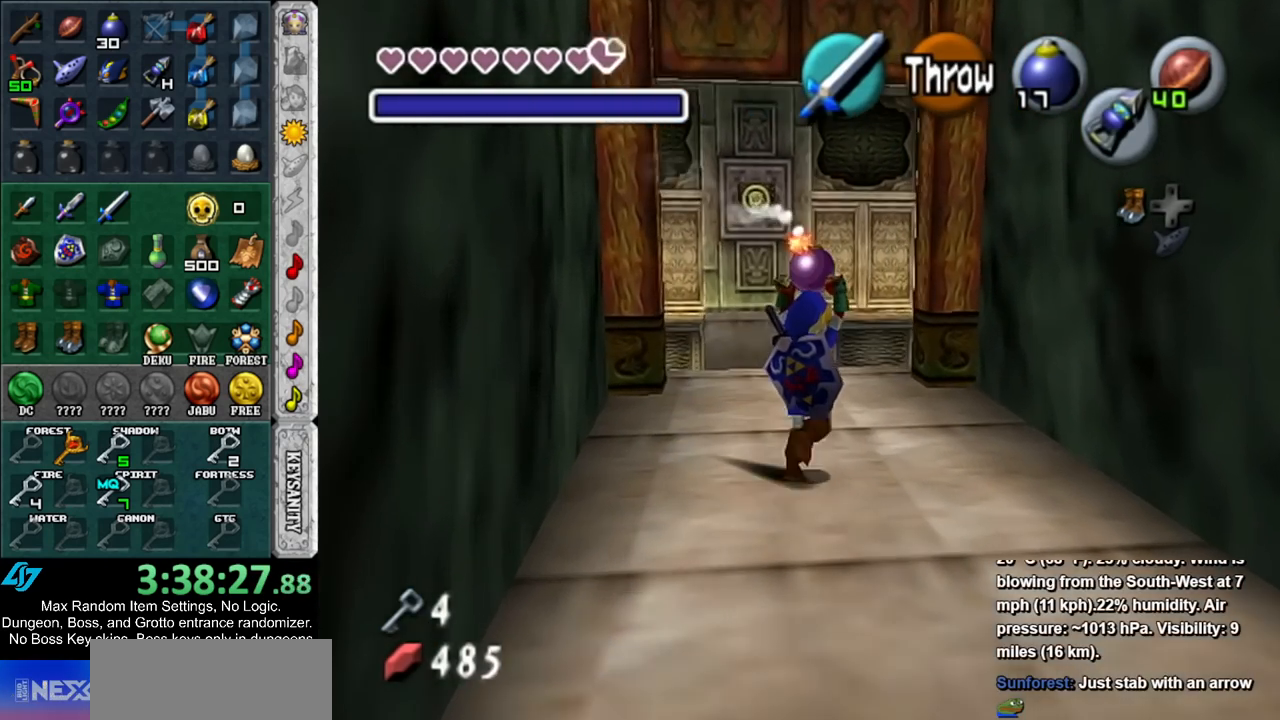
{"buttons": ["L1"], "left_stick": "center", "right_stick": "center", "events": [[67, "left_stick", "up"], [250, "left_stick", "center"], [383, "left_stick", "down"], [467, "L1", "down"], [500, "left_stick", "center"]]}
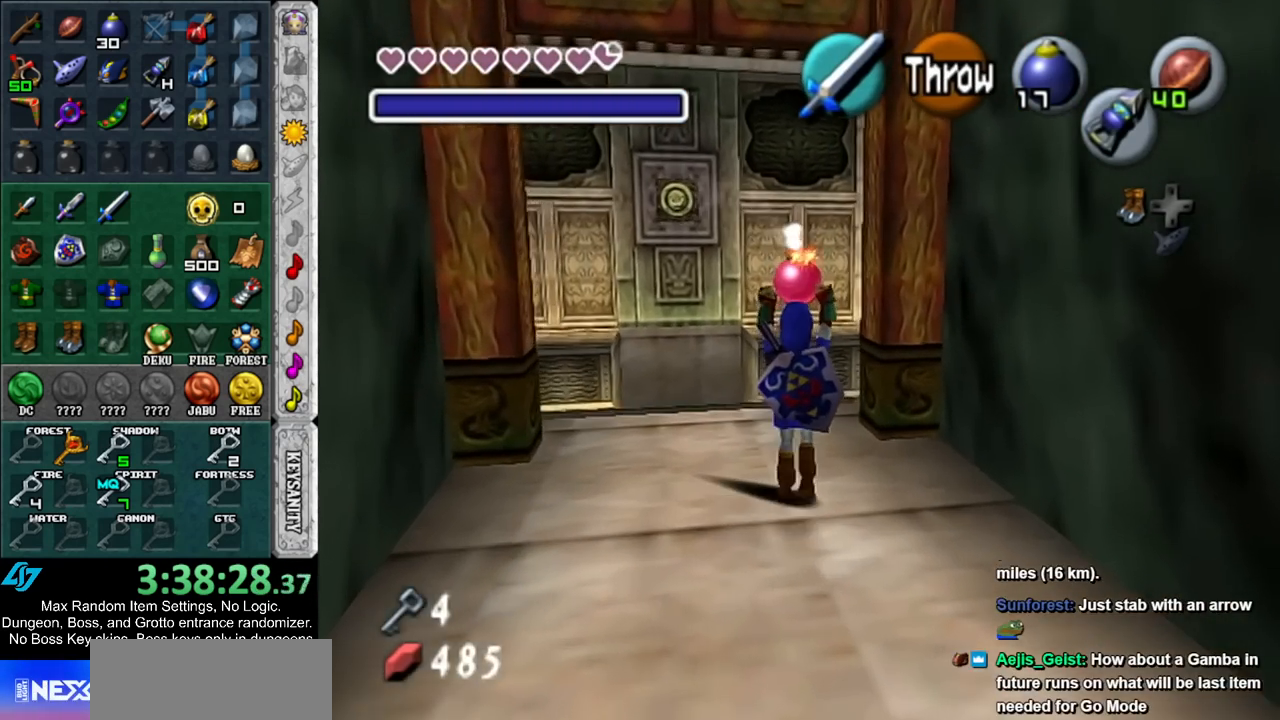
{"buttons": ["L1"], "left_stick": "center", "right_stick": "center", "events": []}
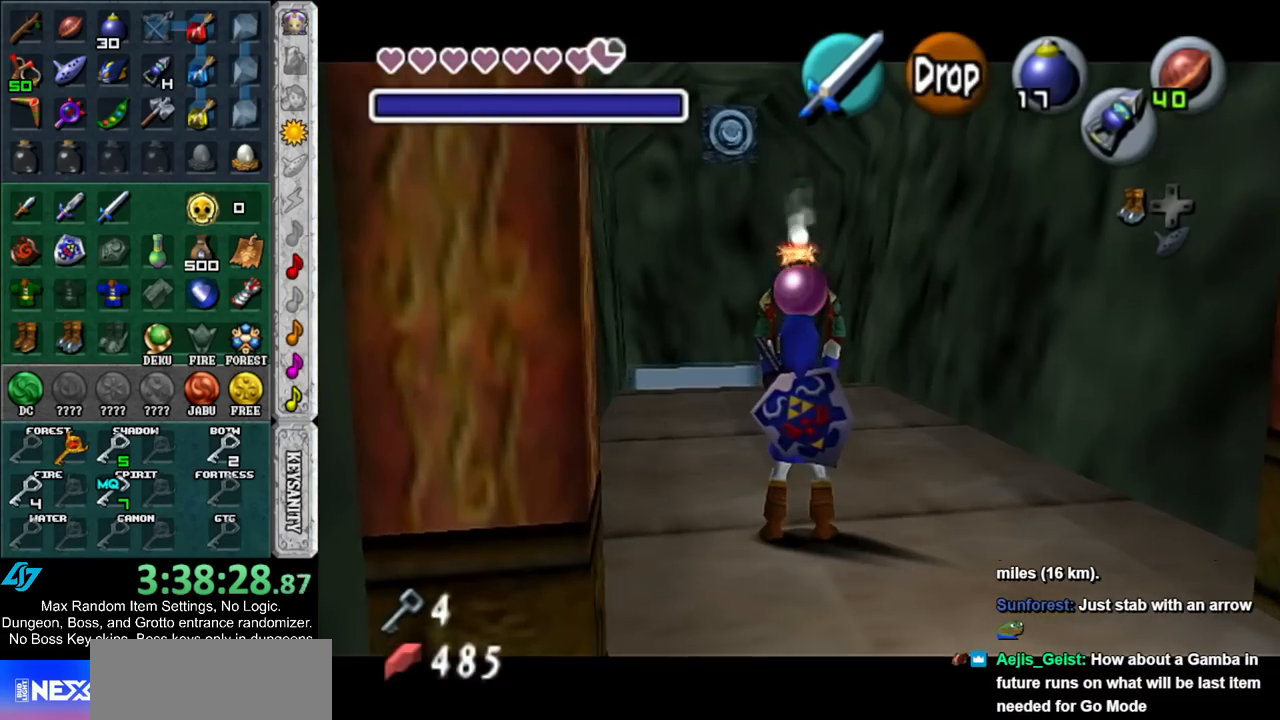
{"buttons": ["L1", "R1"], "left_stick": "down", "right_stick": "center", "events": [[217, "left_stick", "down"], [500, "R1", "down"]]}
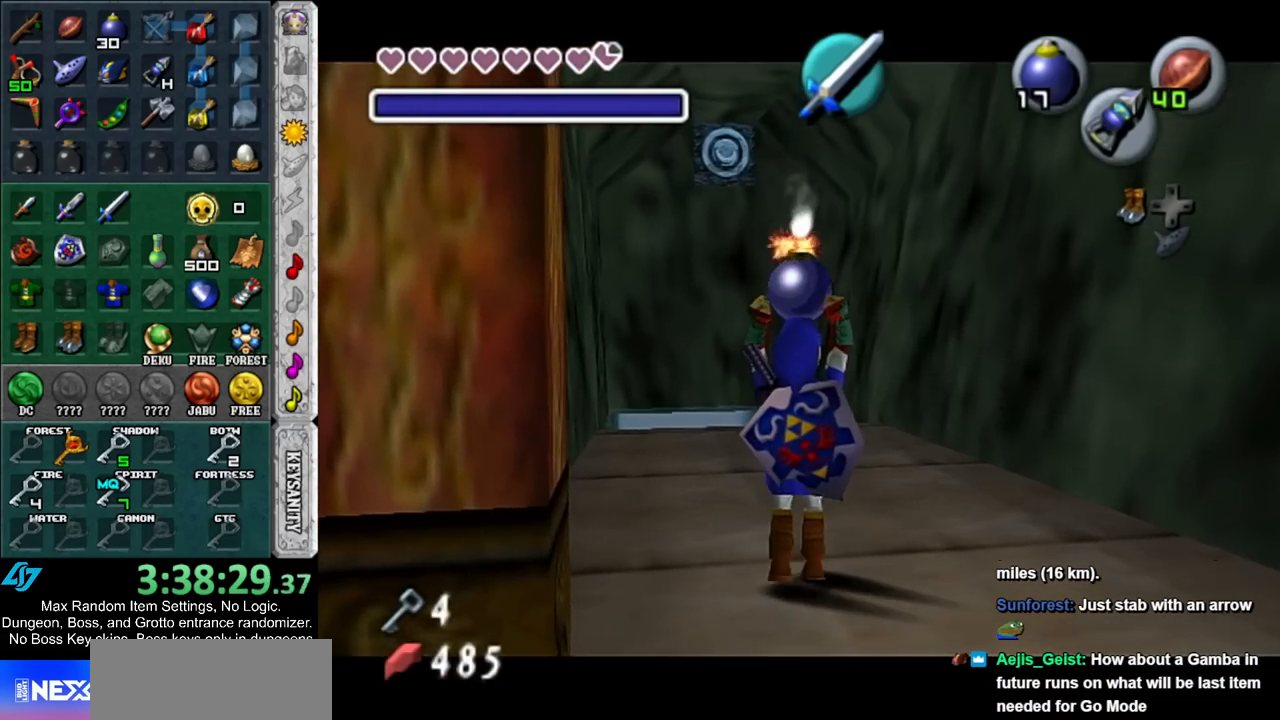
{"buttons": ["L1", "R1"], "left_stick": "center", "right_stick": "center", "events": [[183, "left_stick", "center"]]}
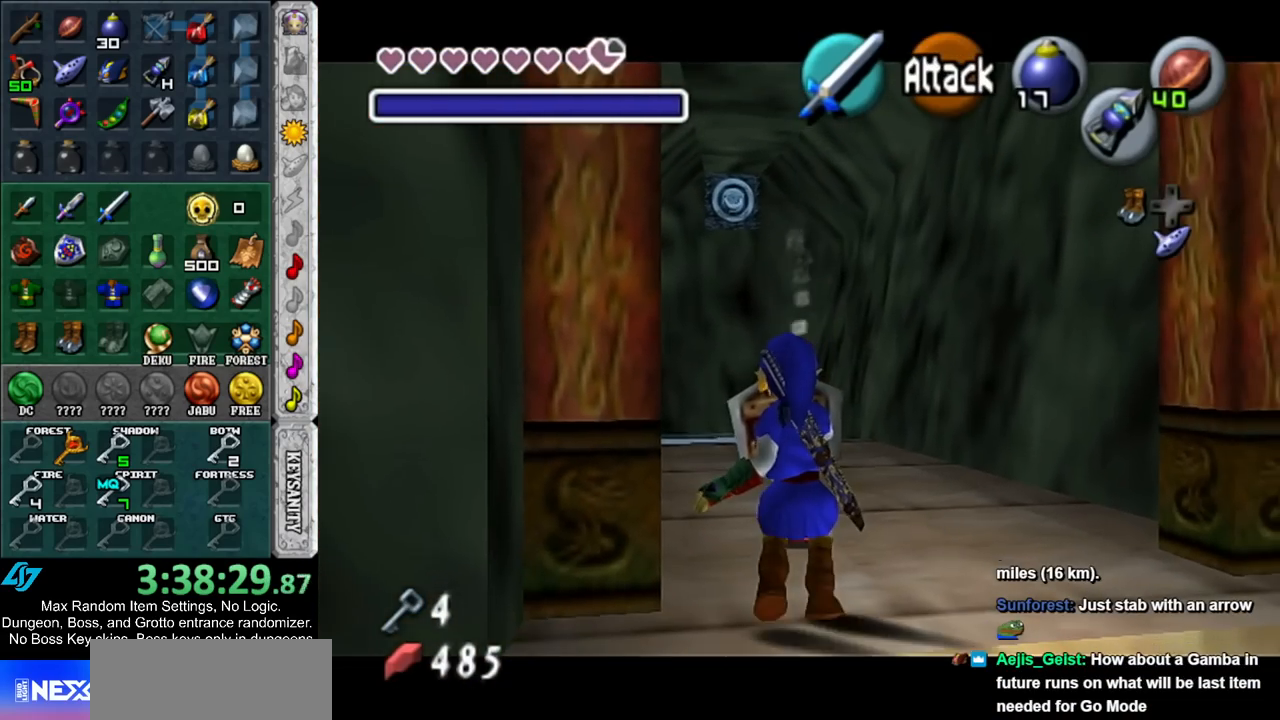
{"buttons": ["L1", "R1"], "left_stick": "down", "right_stick": "center", "events": [[100, "A", "down"], [250, "A", "up"], [317, "left_stick", "down"]]}
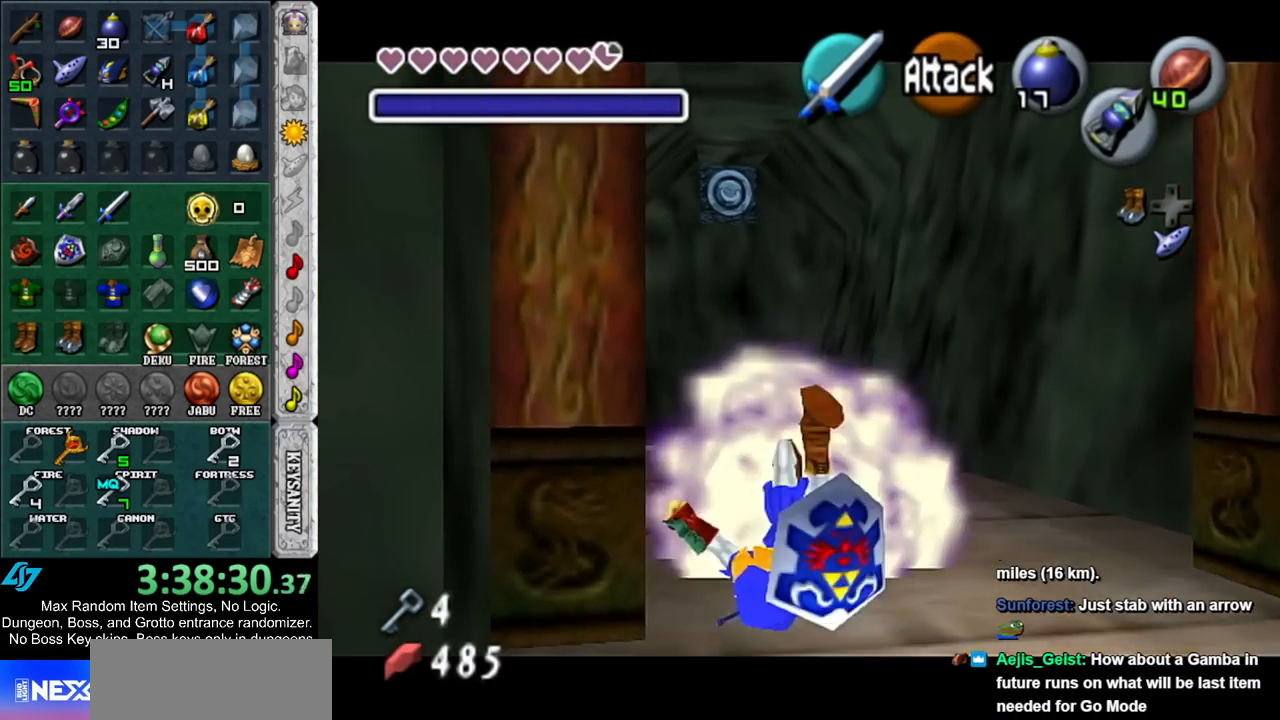
{"buttons": [], "left_stick": "center", "right_stick": "center", "events": [[67, "A", "down"], [283, "A", "up"], [333, "R1", "up"], [367, "left_stick", "center"], [467, "L1", "up"]]}
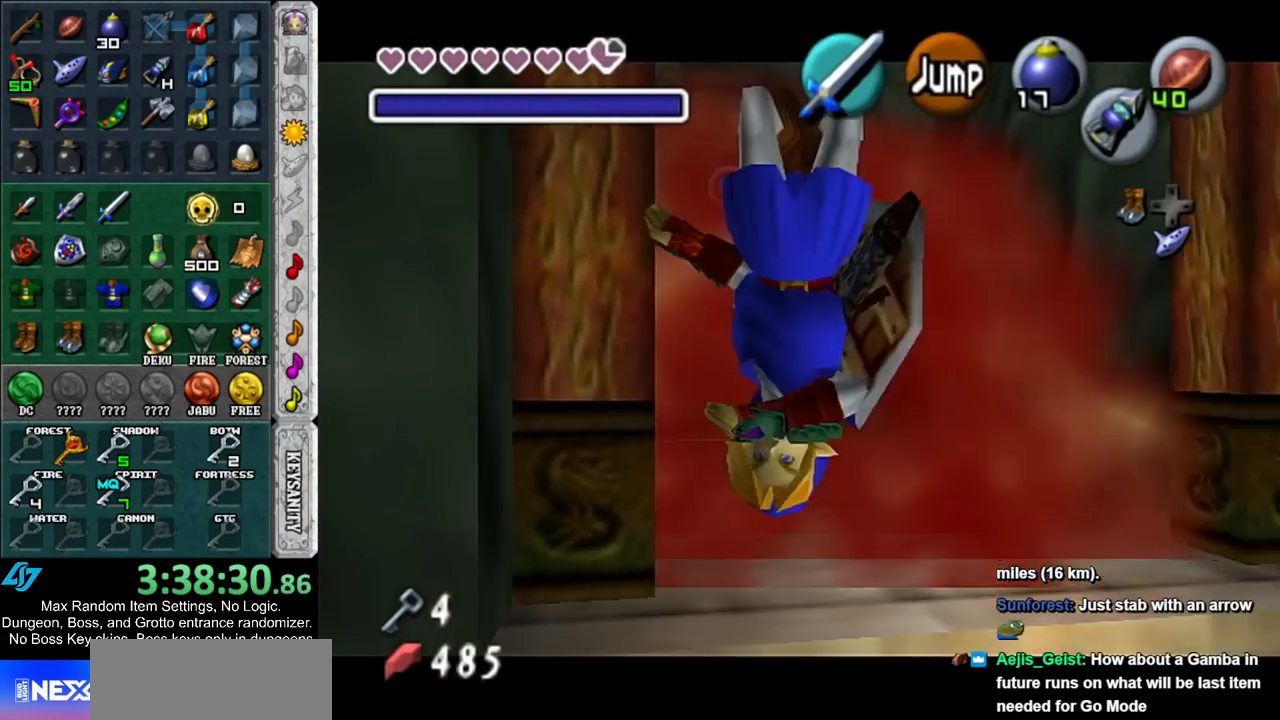
{"buttons": [], "left_stick": "down-left", "right_stick": "center", "events": [[433, "left_stick", "down-left"]]}
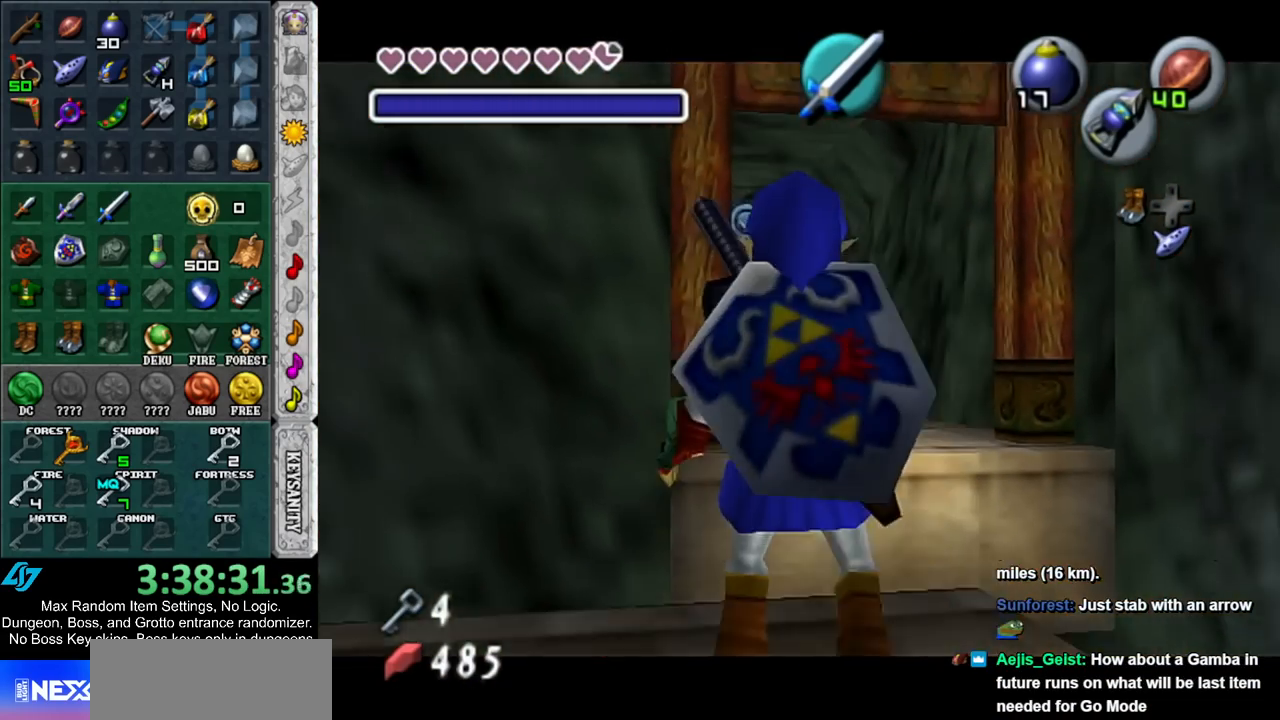
{"buttons": [], "left_stick": "up", "right_stick": "center", "events": [[33, "L1", "down"], [83, "left_stick", "center"], [217, "L1", "up"], [283, "left_stick", "up"]]}
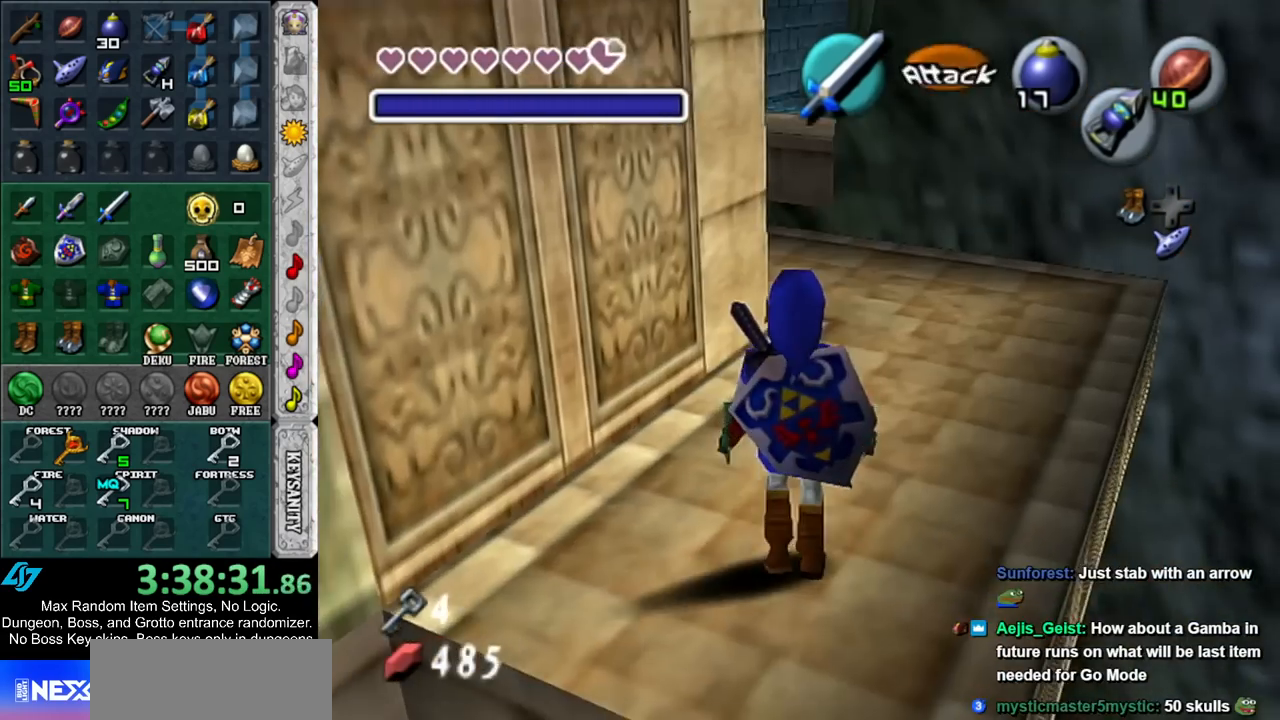
{"buttons": [], "left_stick": "up", "right_stick": "center", "events": [[183, "B", "down"], [350, "B", "up"]]}
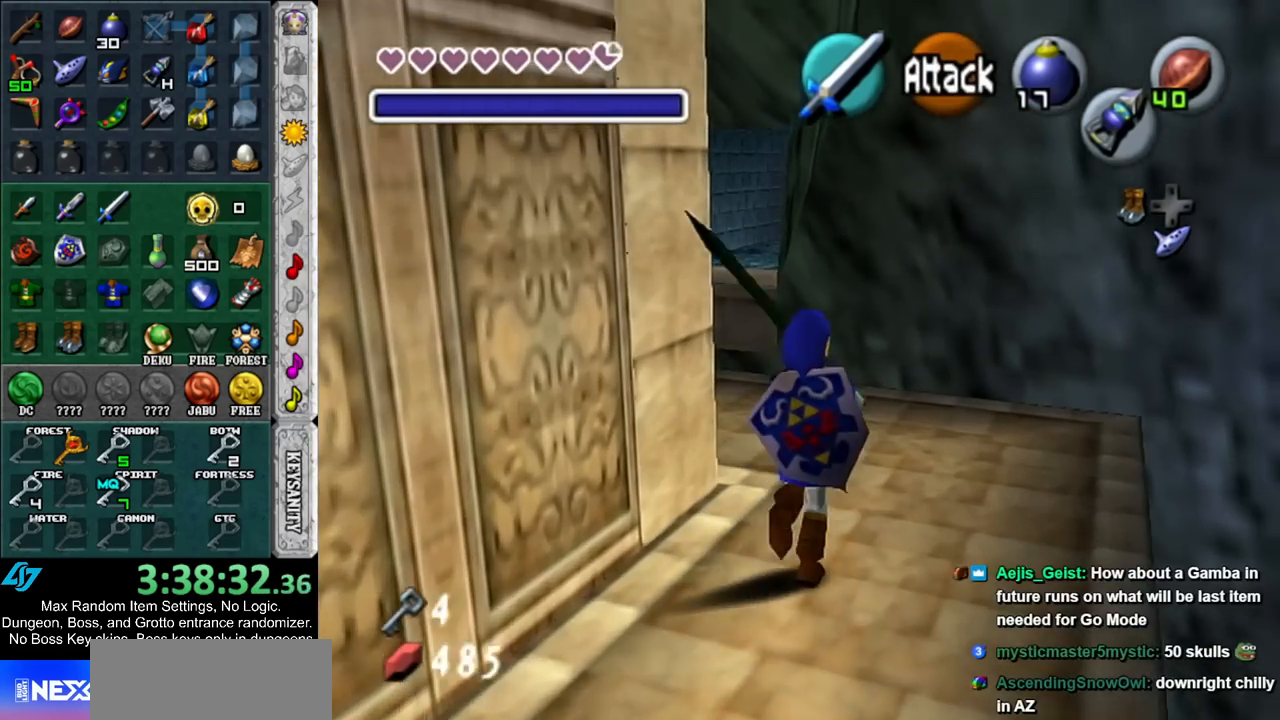
{"buttons": ["L1"], "left_stick": "up", "right_stick": "center", "events": [[150, "left_stick", "up-left"], [250, "B", "down"], [367, "B", "up"], [400, "L1", "down"], [433, "left_stick", "up"]]}
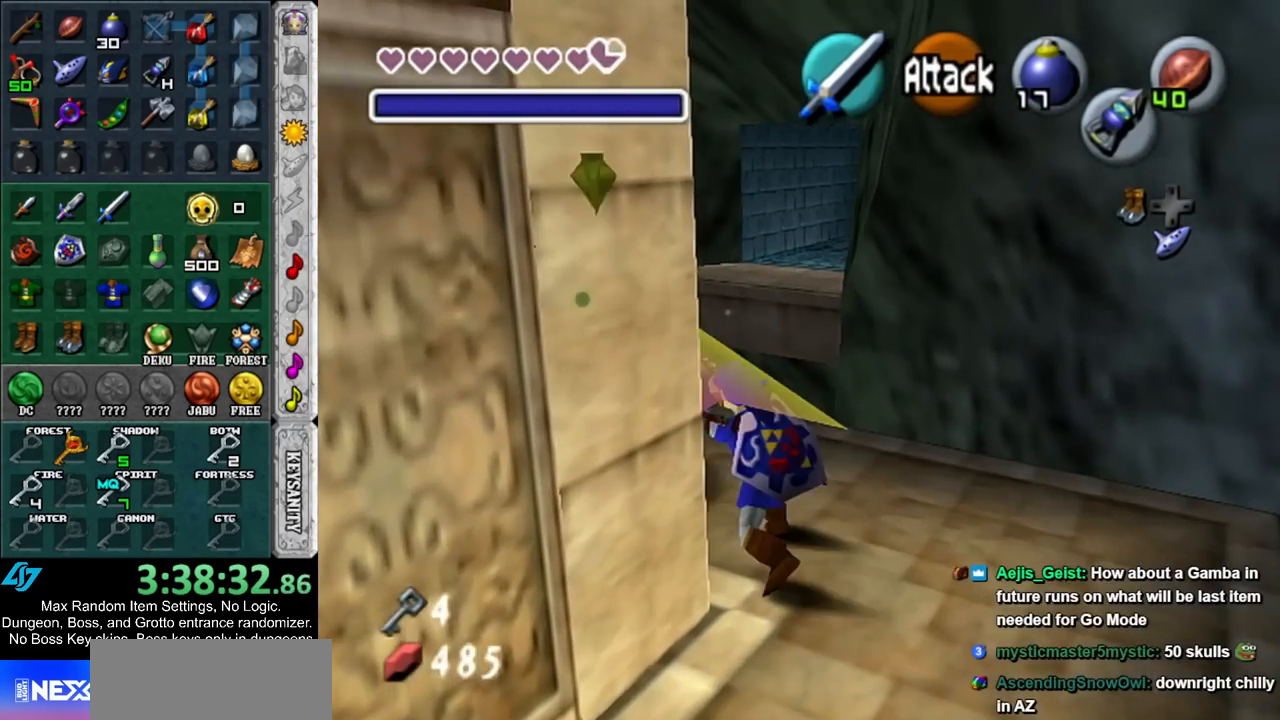
{"buttons": [], "left_stick": "up-left", "right_stick": "center", "events": [[167, "L1", "up"], [467, "left_stick", "up-left"]]}
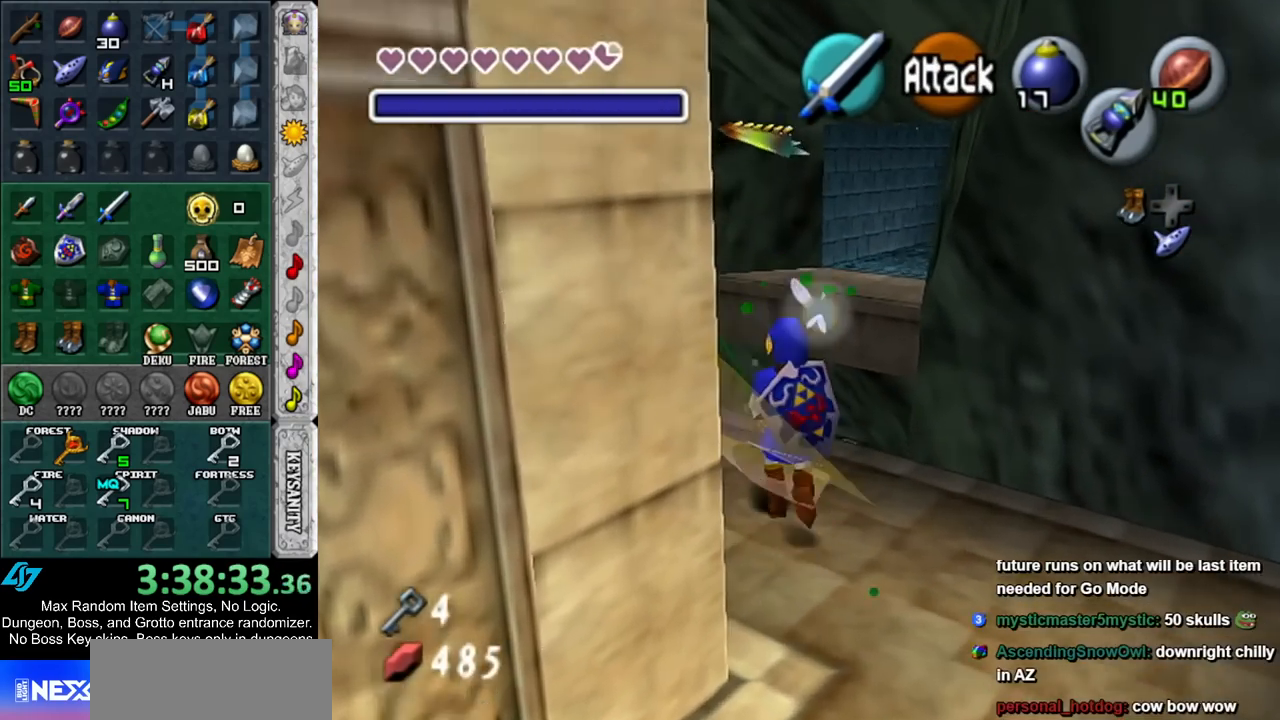
{"buttons": [], "left_stick": "up-left", "right_stick": "center", "events": [[133, "left_stick", "left"], [233, "Y", "down"], [283, "left_stick", "up-left"], [350, "Y", "up"]]}
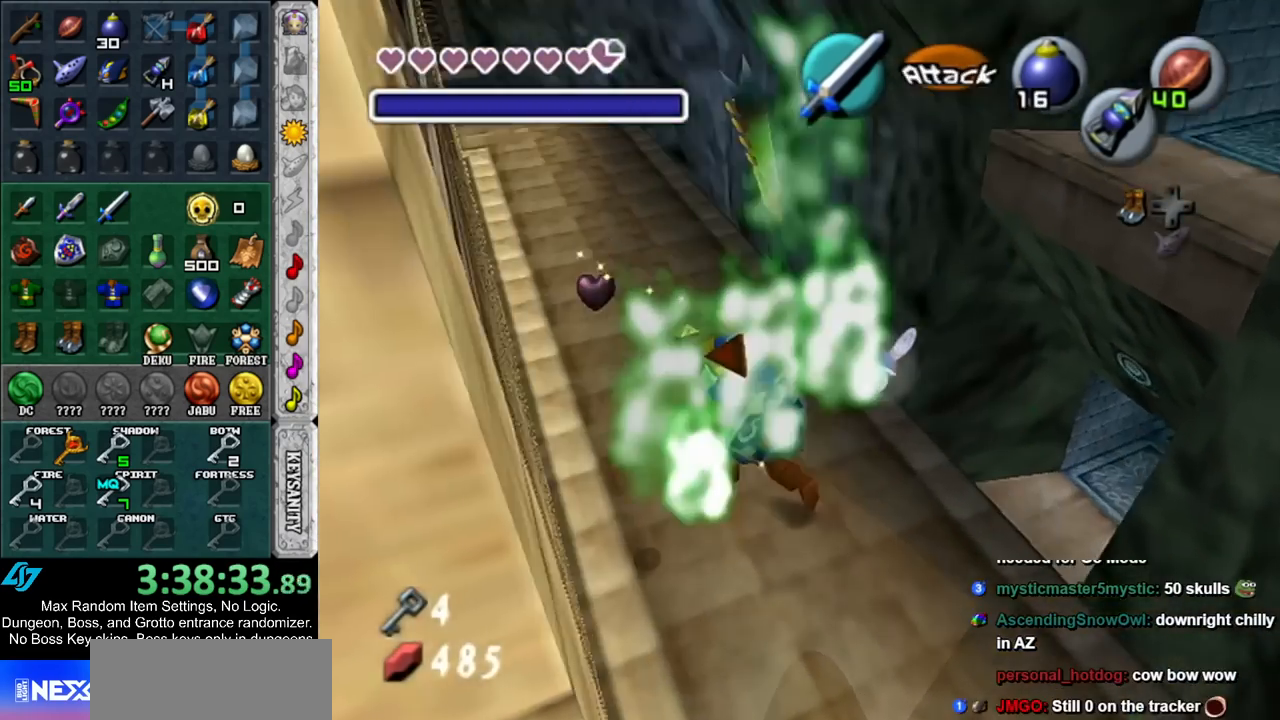
{"buttons": [], "left_stick": "up-left", "right_stick": "center", "events": []}
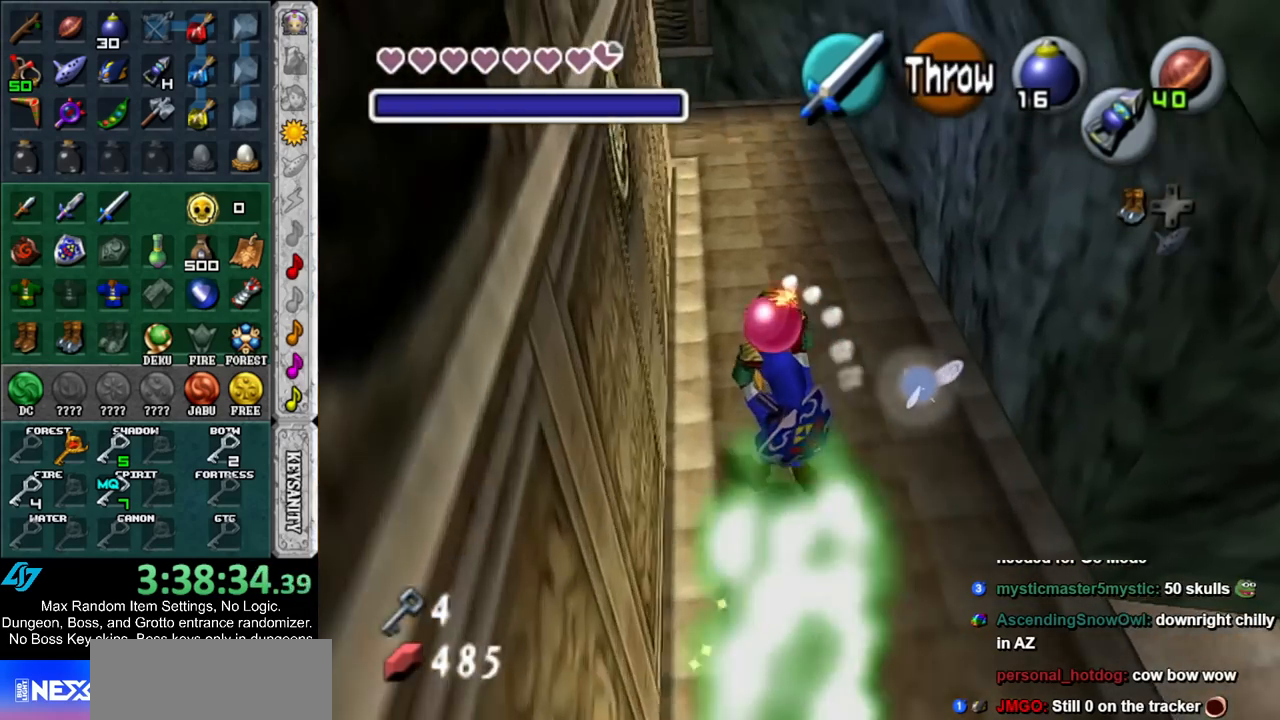
{"buttons": ["L1"], "left_stick": "center", "right_stick": "center", "events": [[350, "L1", "down"], [417, "left_stick", "center"]]}
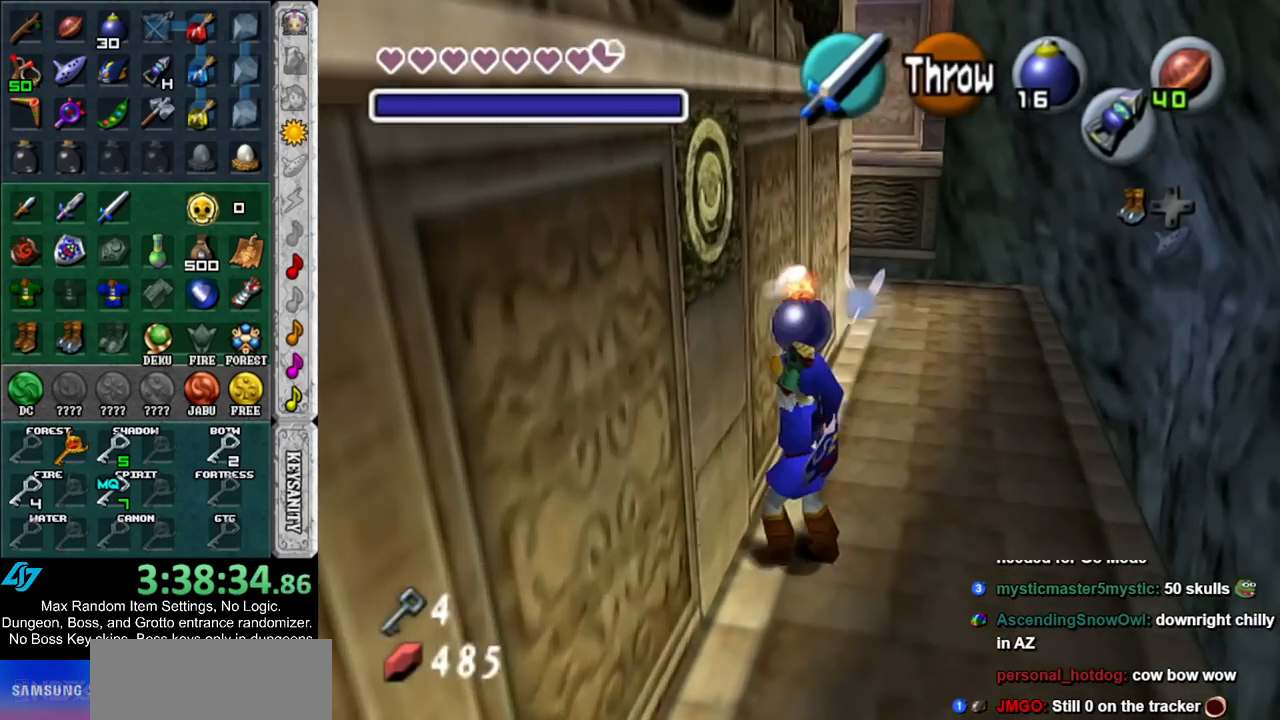
{"buttons": [], "left_stick": "up-left", "right_stick": "center", "events": [[133, "L1", "up"], [367, "left_stick", "up-left"]]}
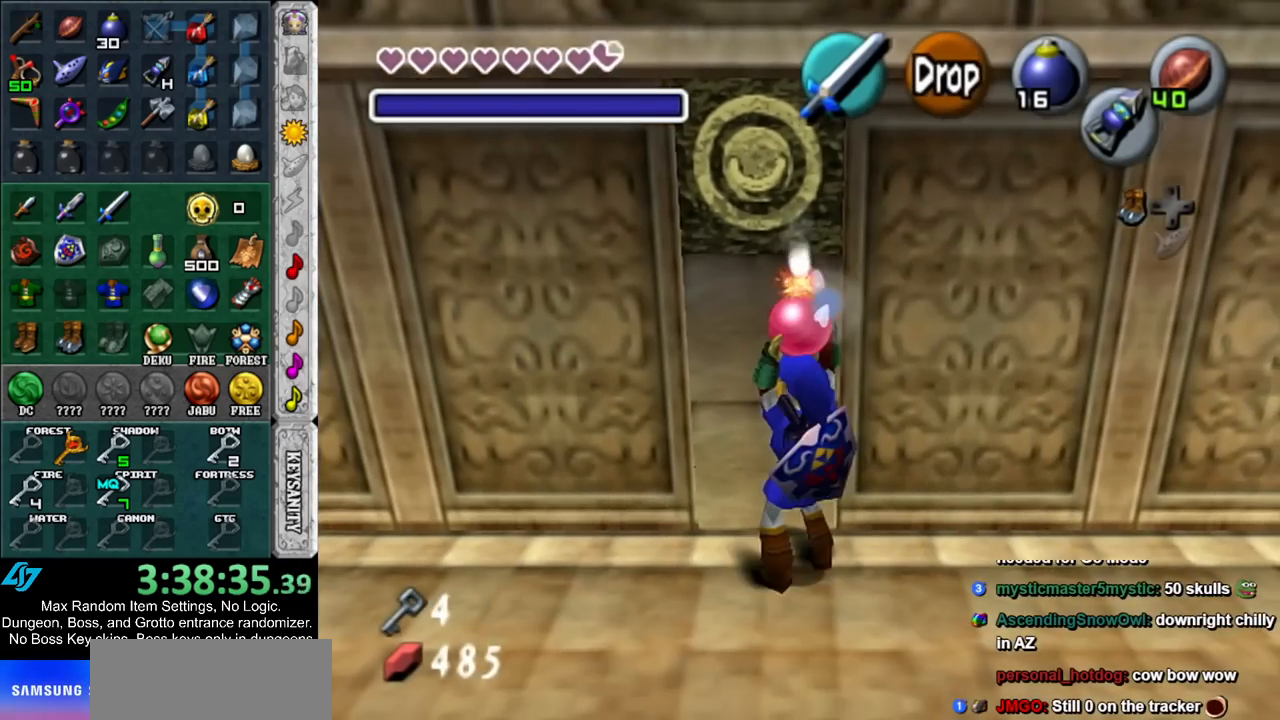
{"buttons": ["L1"], "left_stick": "center", "right_stick": "center", "events": [[33, "left_stick", "up"], [217, "L1", "down"], [217, "left_stick", "center"]]}
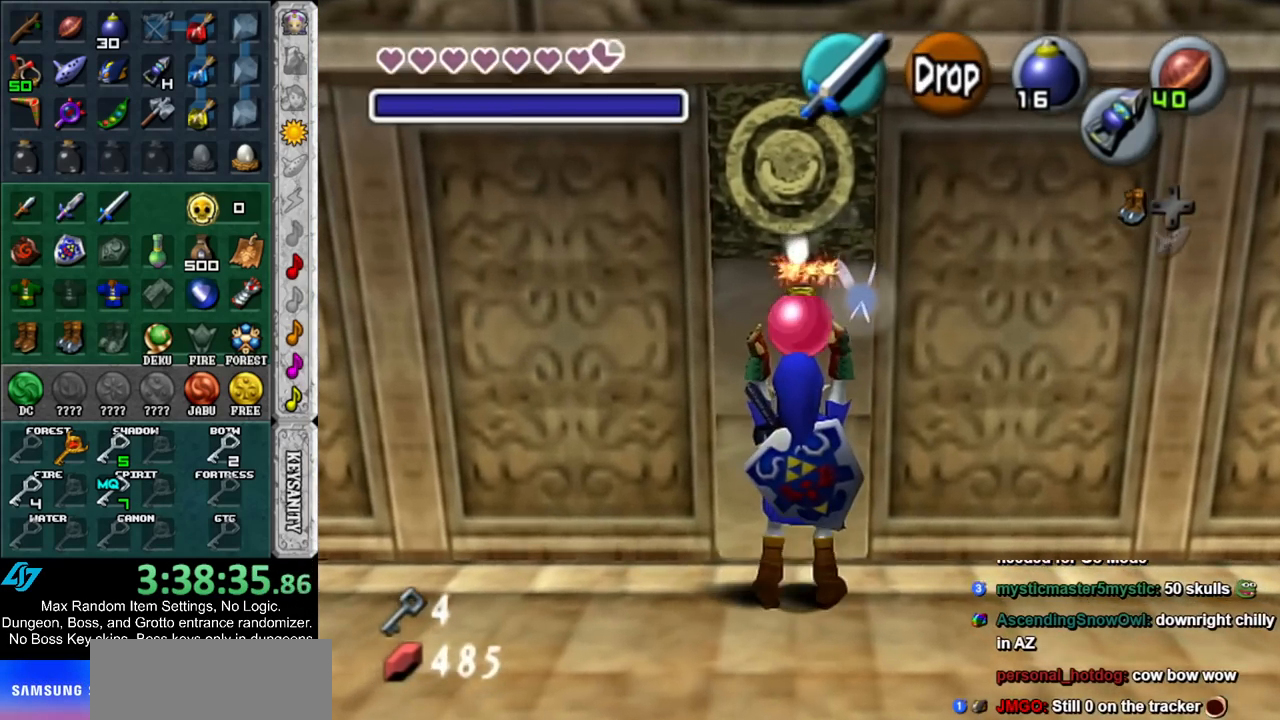
{"buttons": ["L1"], "left_stick": "down", "right_stick": "center", "events": [[400, "left_stick", "down"]]}
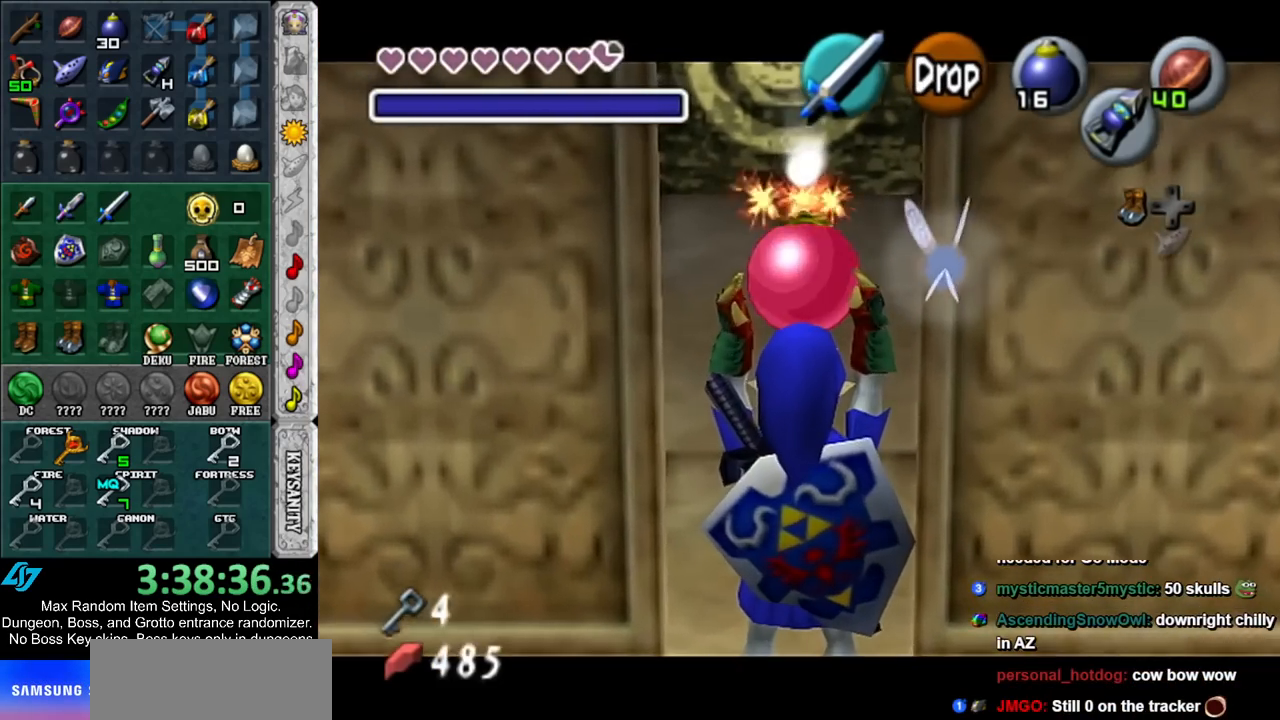
{"buttons": ["L1", "R1"], "left_stick": "center", "right_stick": "center", "events": [[67, "R1", "down"], [250, "left_stick", "center"]]}
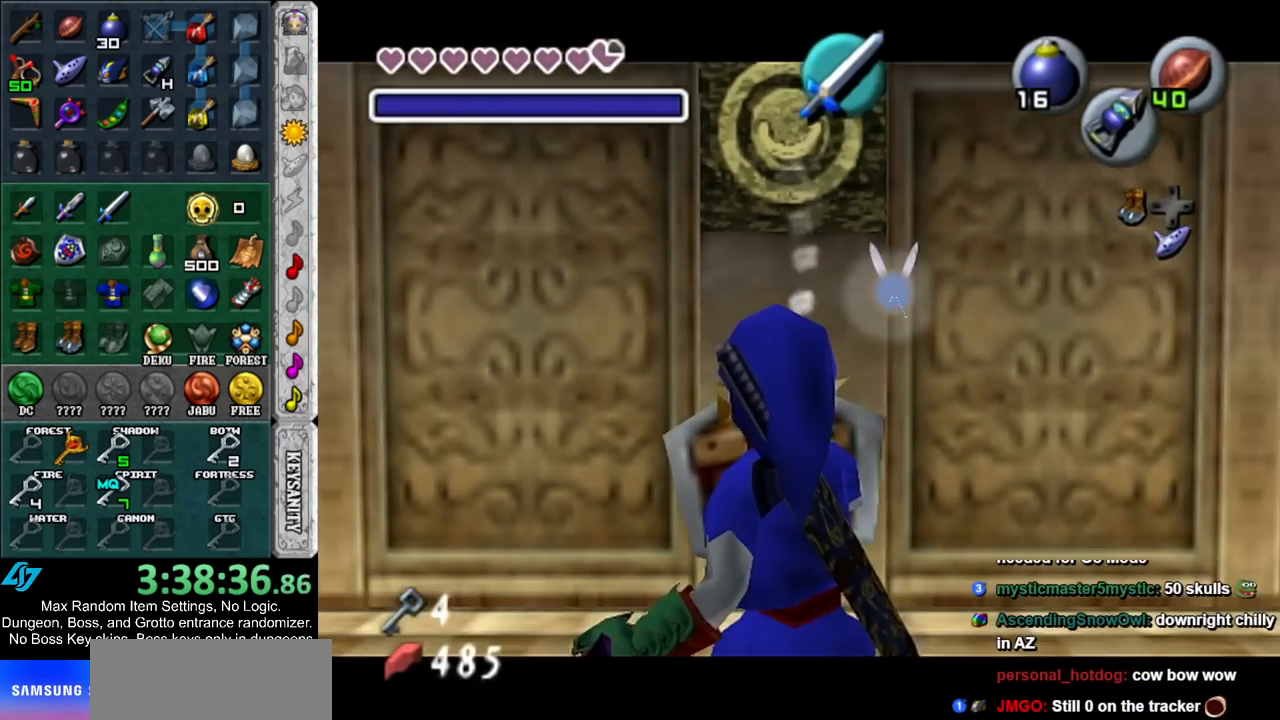
{"buttons": ["L1", "R1"], "left_stick": "down", "right_stick": "center", "events": [[250, "A", "down"], [367, "A", "up"], [467, "left_stick", "down"]]}
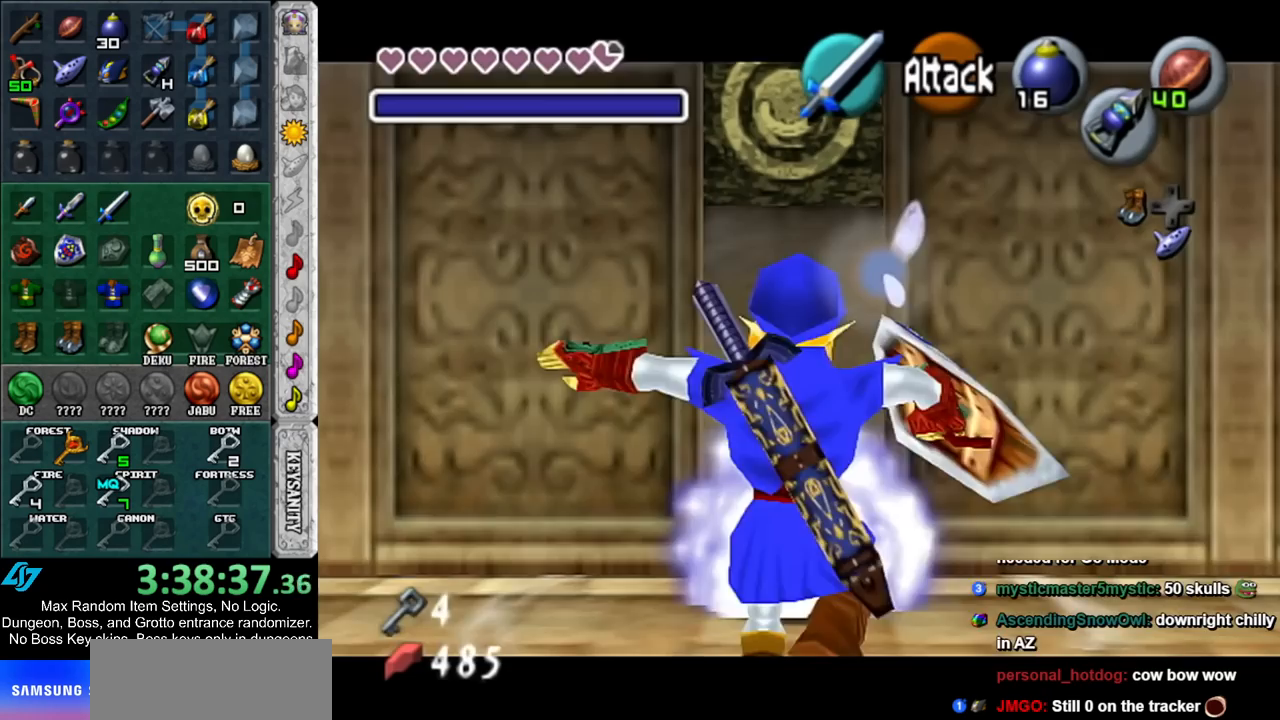
{"buttons": ["L1"], "left_stick": "center", "right_stick": "center", "events": [[217, "A", "down"], [433, "A", "up"], [500, "R1", "up"], [500, "left_stick", "center"]]}
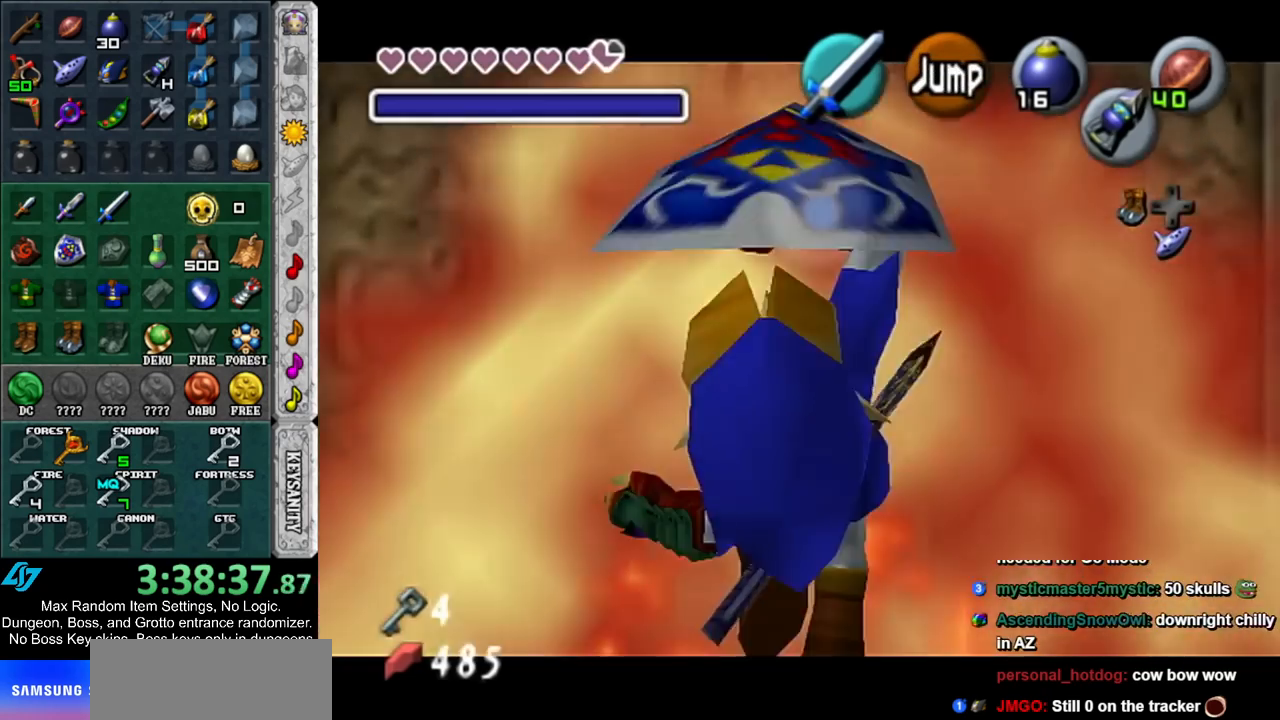
{"buttons": ["L1"], "left_stick": "down", "right_stick": "center", "events": [[467, "left_stick", "down"]]}
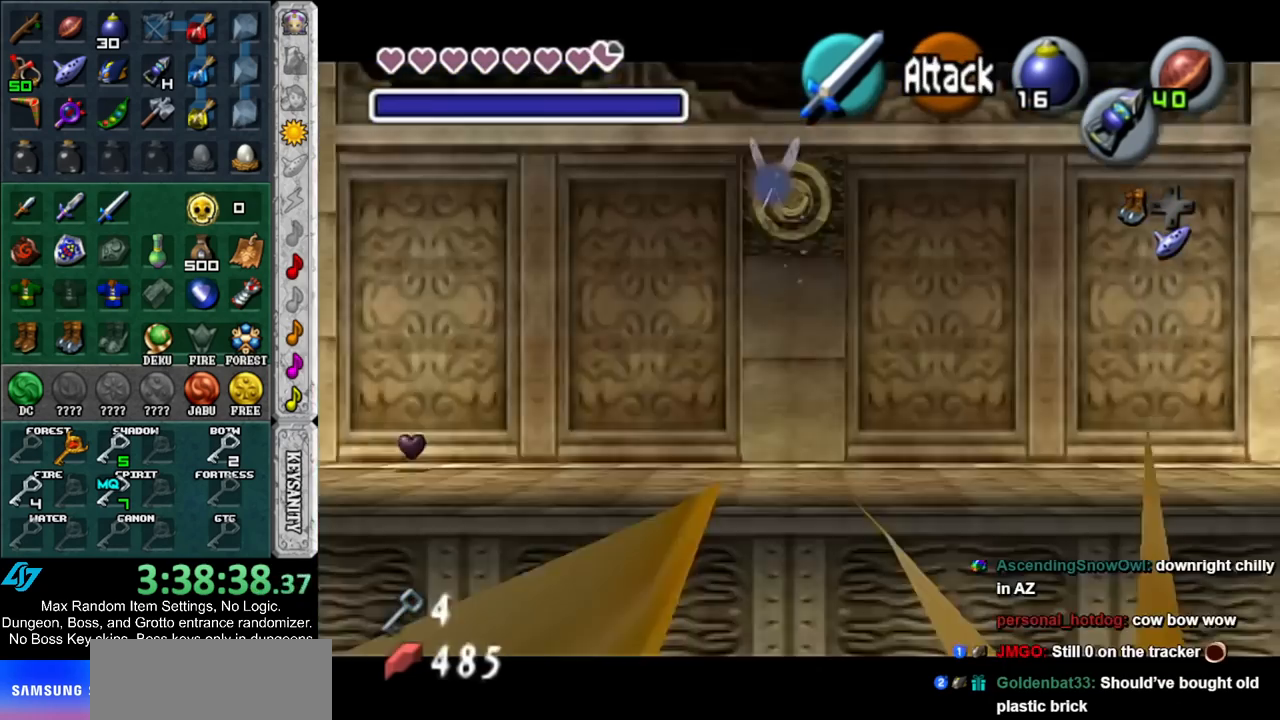
{"buttons": ["L1"], "left_stick": "down", "right_stick": "center", "events": []}
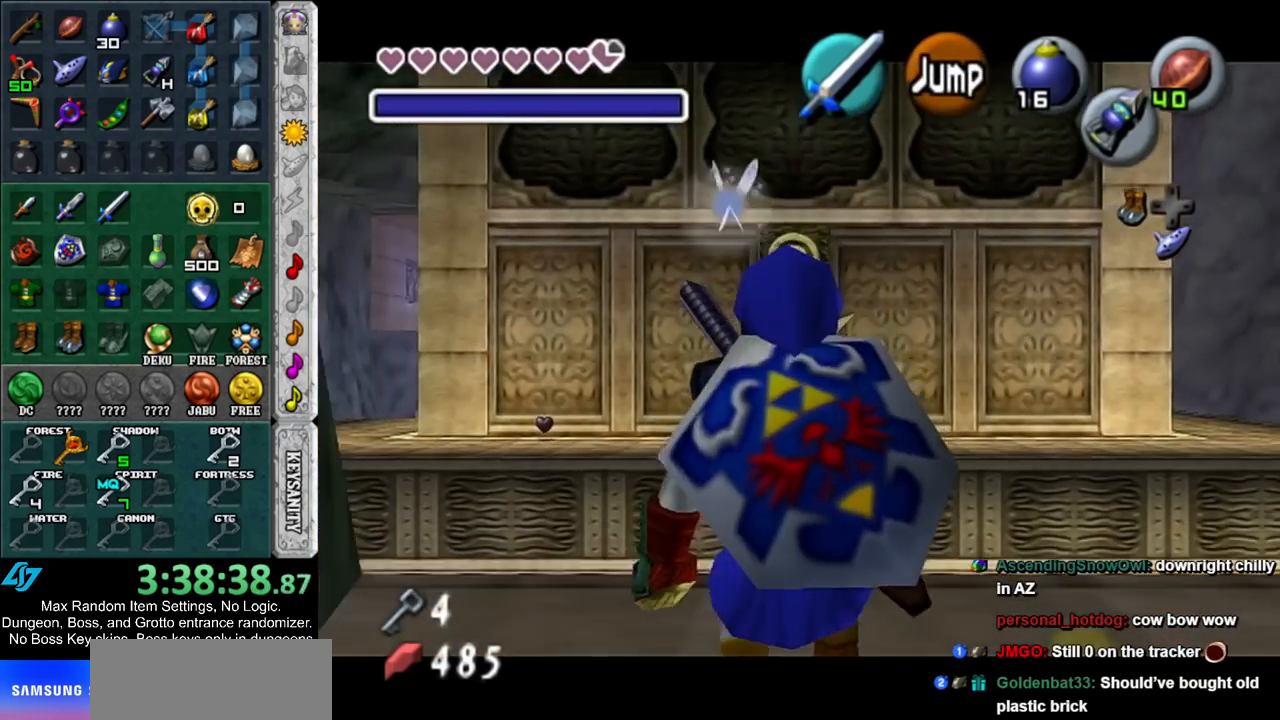
{"buttons": [], "left_stick": "down-left", "right_stick": "center", "events": [[400, "L1", "up"], [433, "left_stick", "down-left"]]}
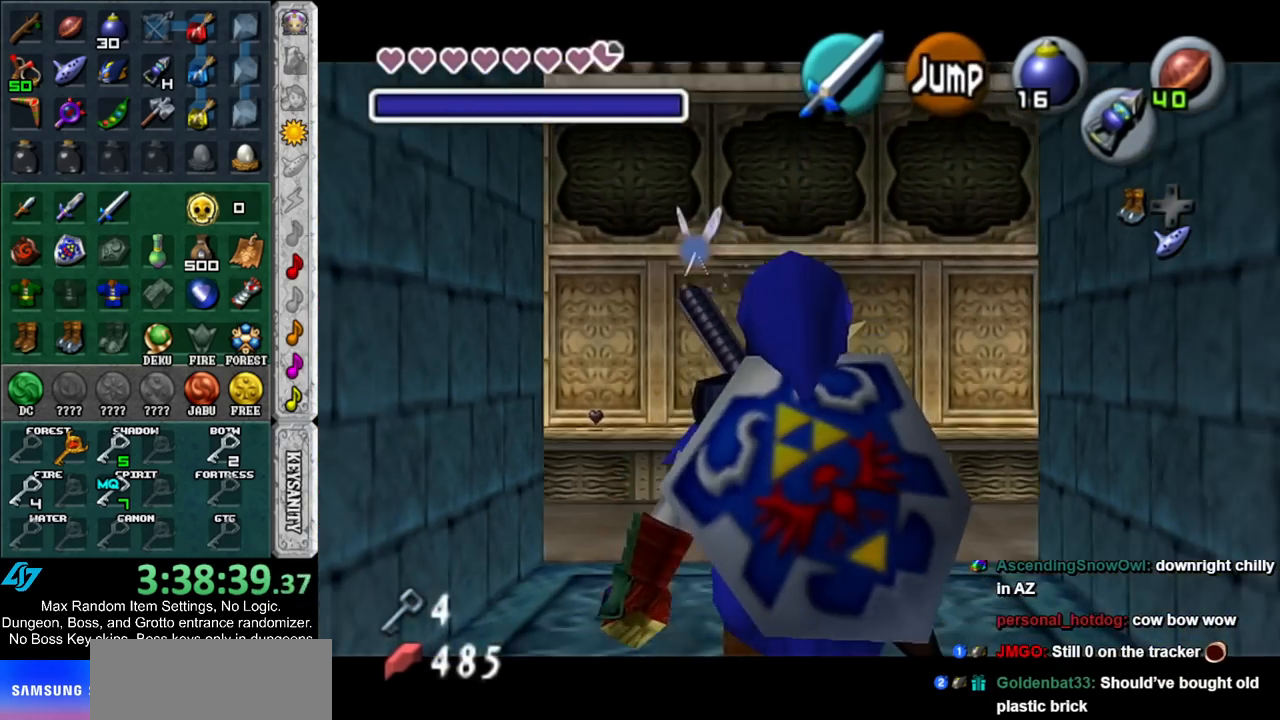
{"buttons": [], "left_stick": "left", "right_stick": "center", "events": [[133, "A", "down"], [250, "A", "up"], [417, "left_stick", "left"]]}